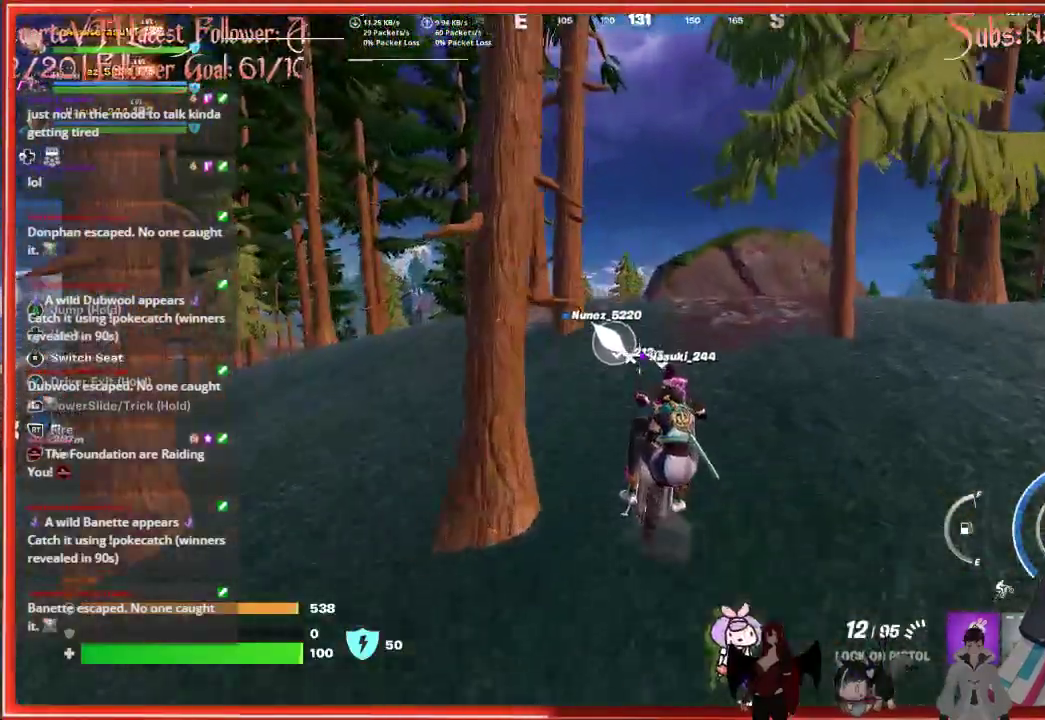
Gameplay with a controller (Xbox layout); each line is a JSON object with the inputs held at the frame after it. "events" lists button and stick changes between this image and that frame as [ms after this image, input, new state], when the widget could be followed in between.
{"buttons": ["A"], "left_stick": "left", "right_stick": "center", "events": [[450, "A", "down"], [500, "left_stick", "left"]]}
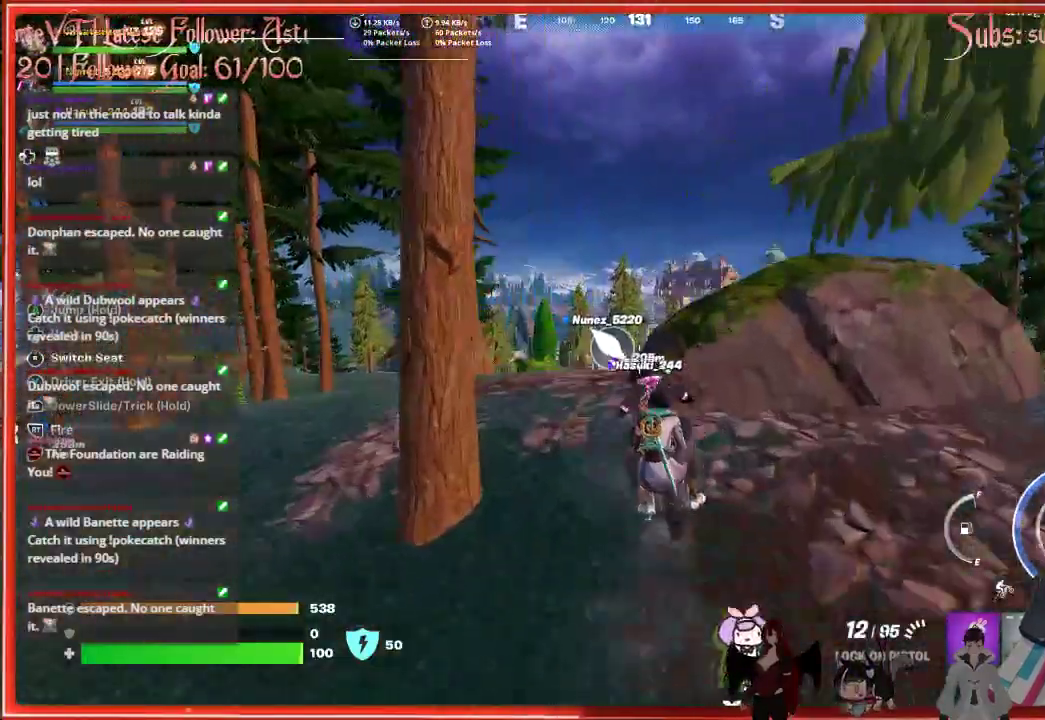
{"buttons": [], "left_stick": "down", "right_stick": "center", "events": [[17, "left_stick", "down"], [50, "A", "up"]]}
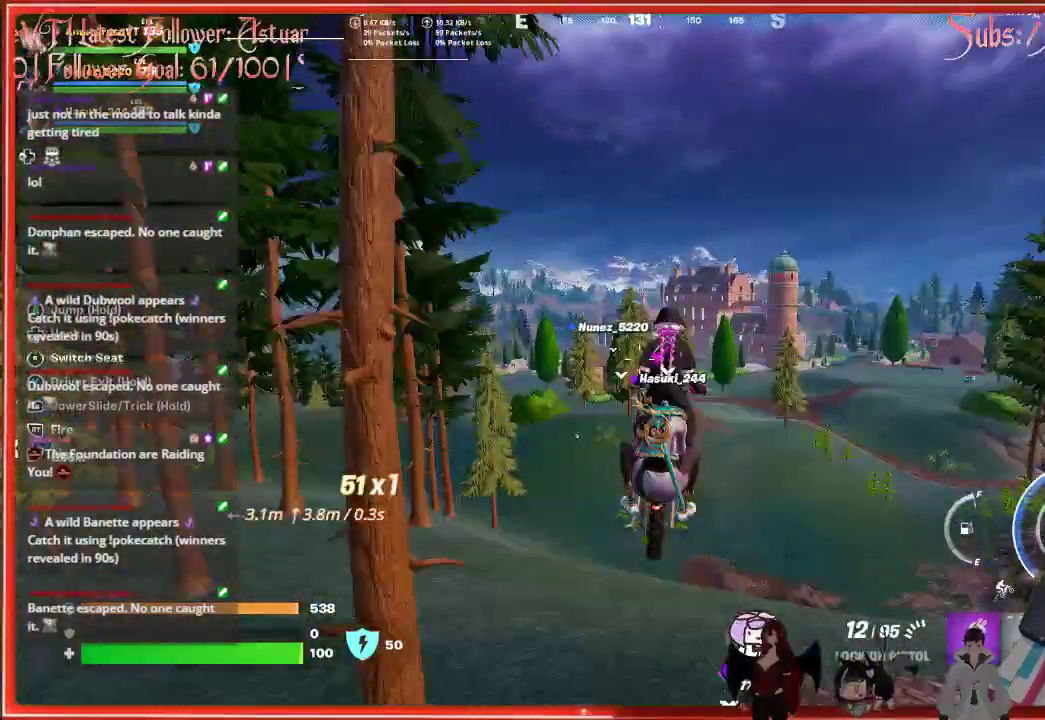
{"buttons": [], "left_stick": "down", "right_stick": "center", "events": []}
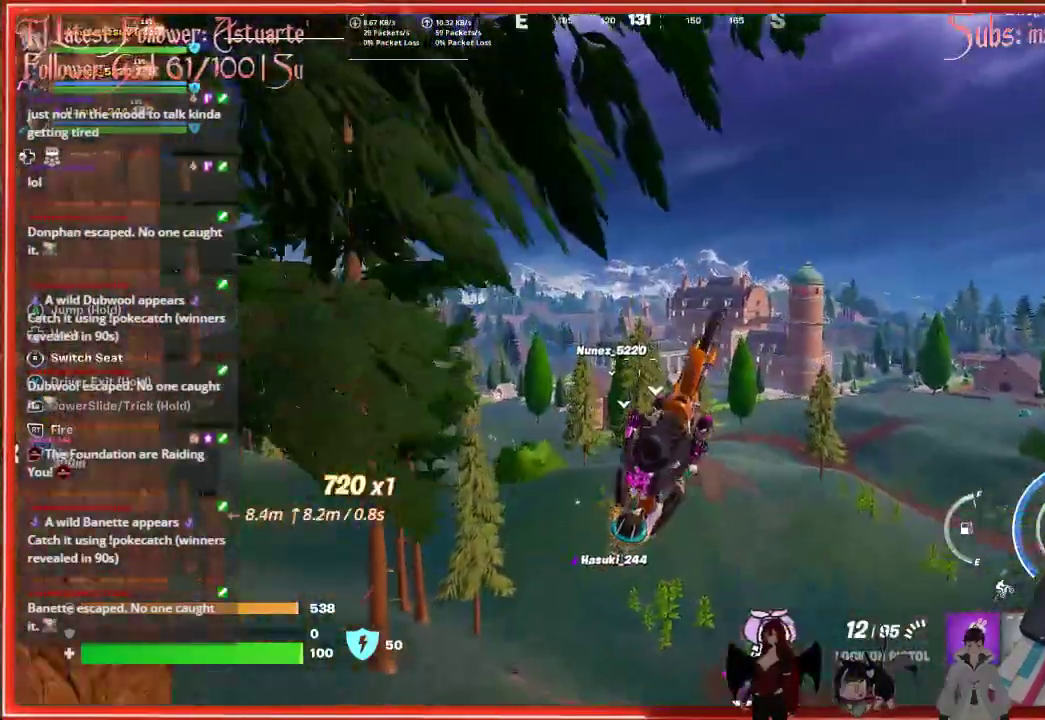
{"buttons": [], "left_stick": "center", "right_stick": "center", "events": [[50, "left_stick", "center"]]}
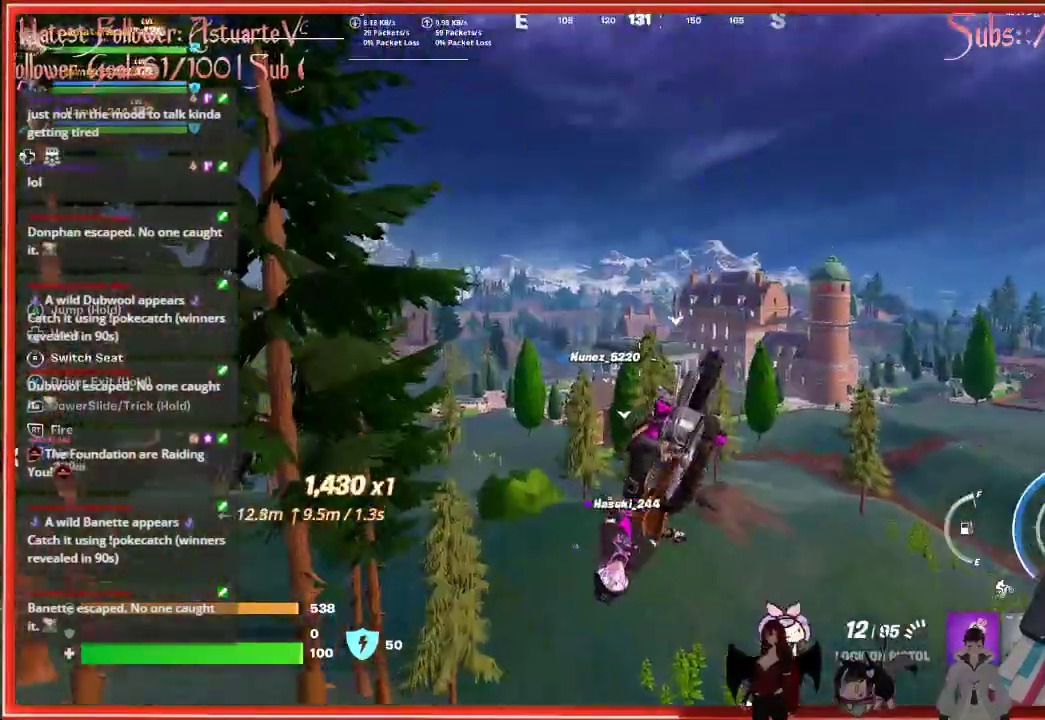
{"buttons": [], "left_stick": "down", "right_stick": "center", "events": [[117, "left_stick", "down"]]}
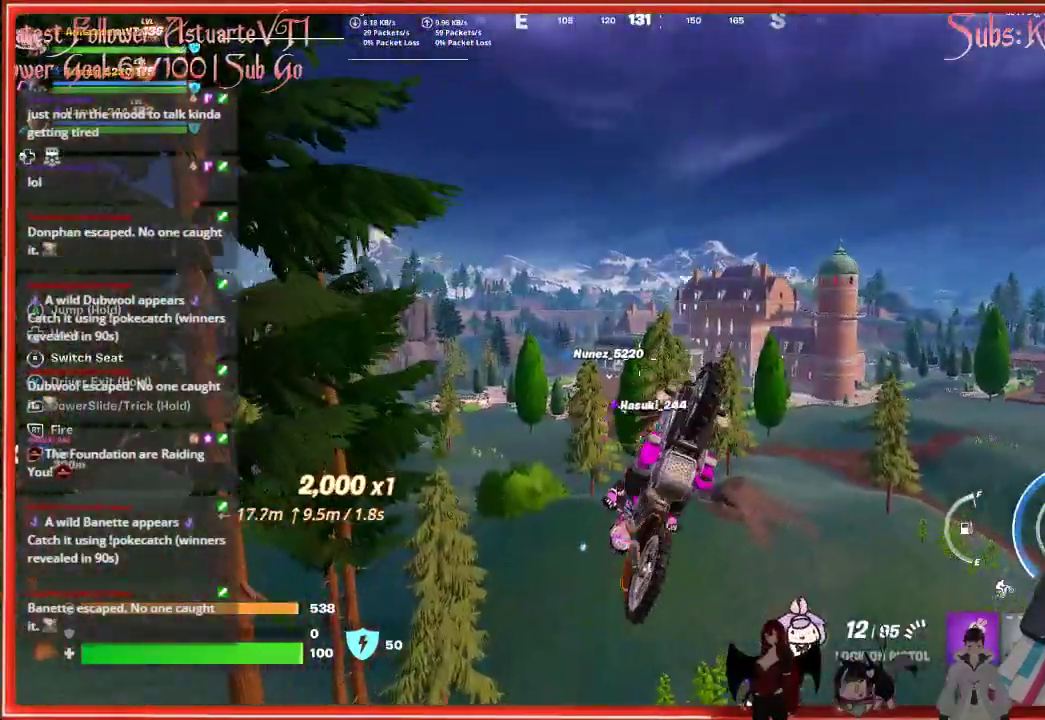
{"buttons": [], "left_stick": "center", "right_stick": "center", "events": [[133, "left_stick", "center"]]}
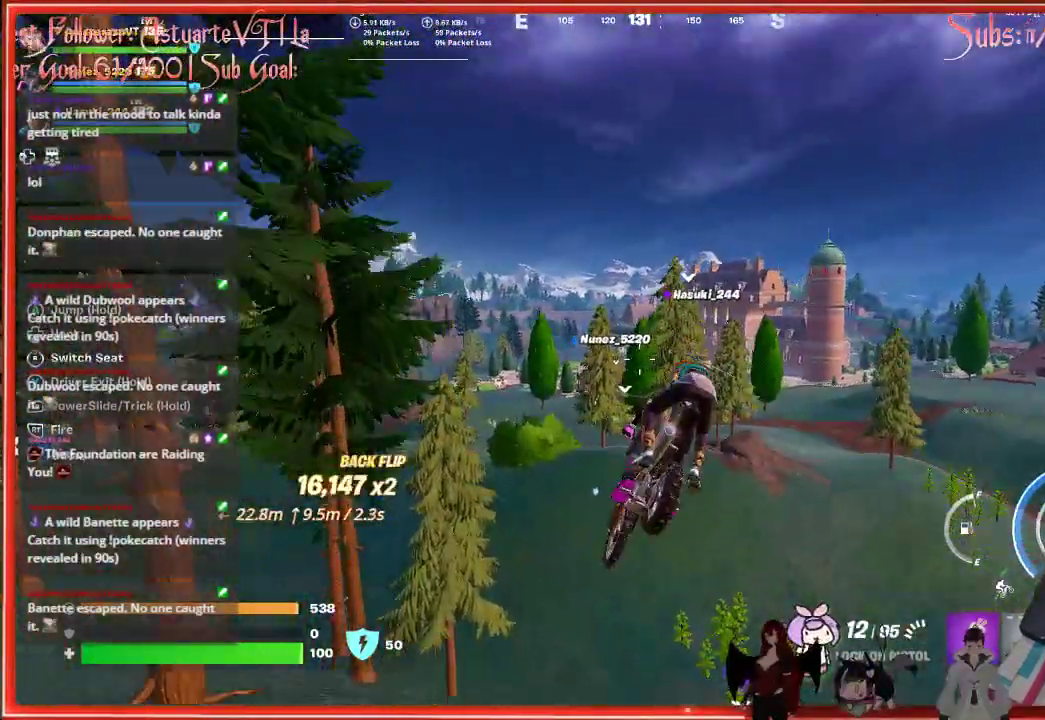
{"buttons": [], "left_stick": "up", "right_stick": "center", "events": [[433, "left_stick", "up"]]}
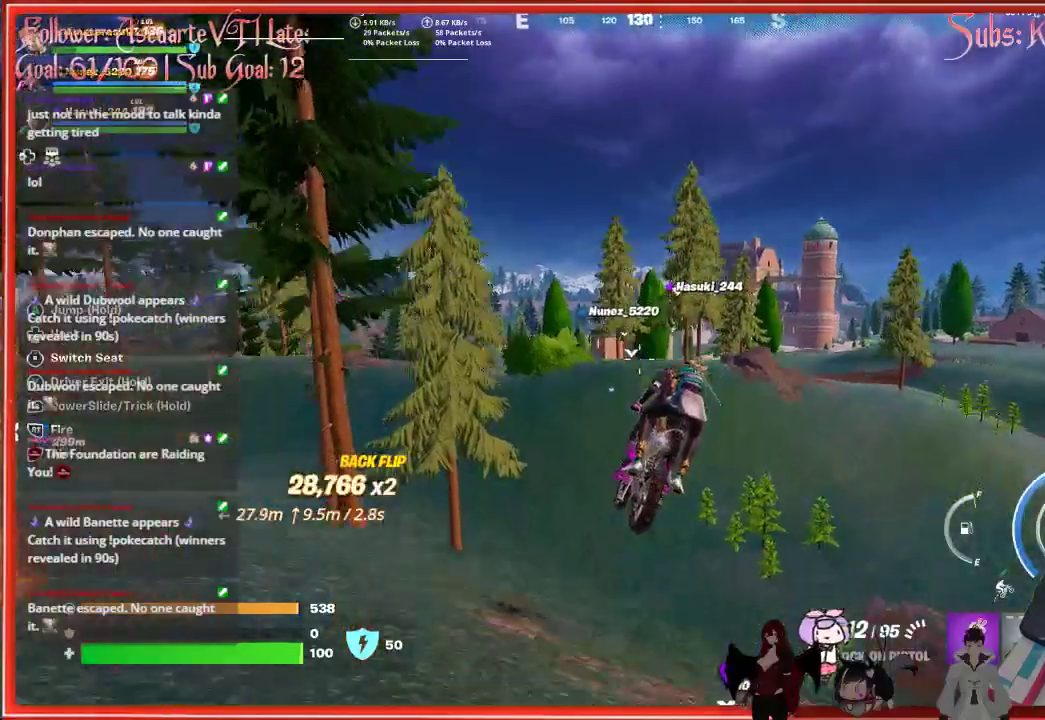
{"buttons": [], "left_stick": "up", "right_stick": "center", "events": []}
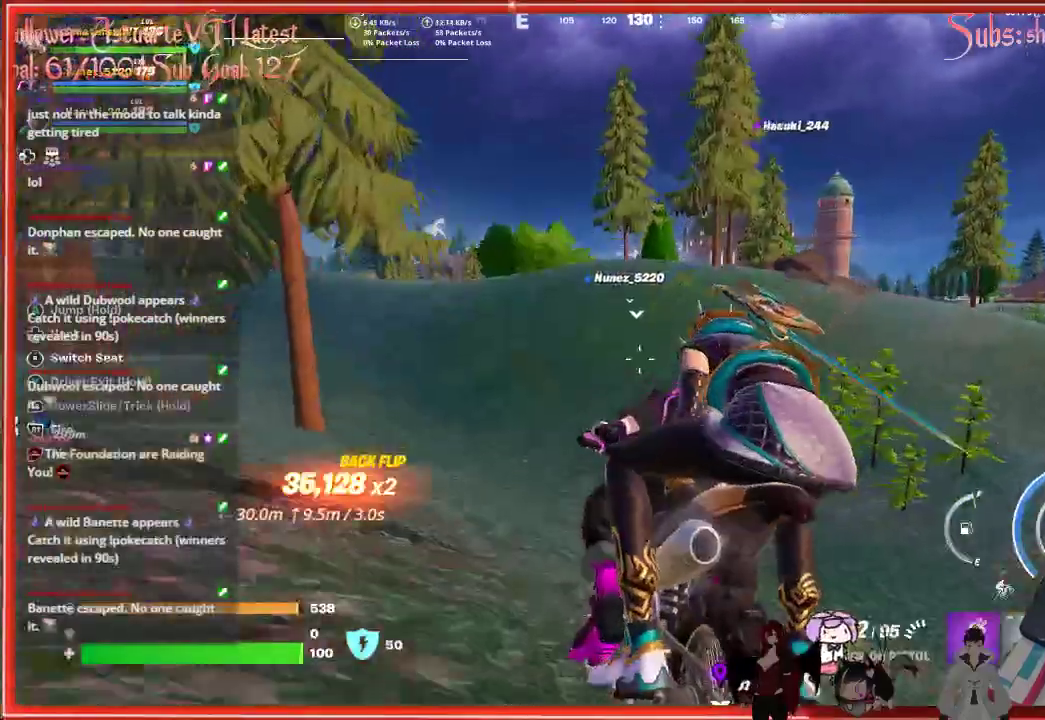
{"buttons": [], "left_stick": "up", "right_stick": "center", "events": []}
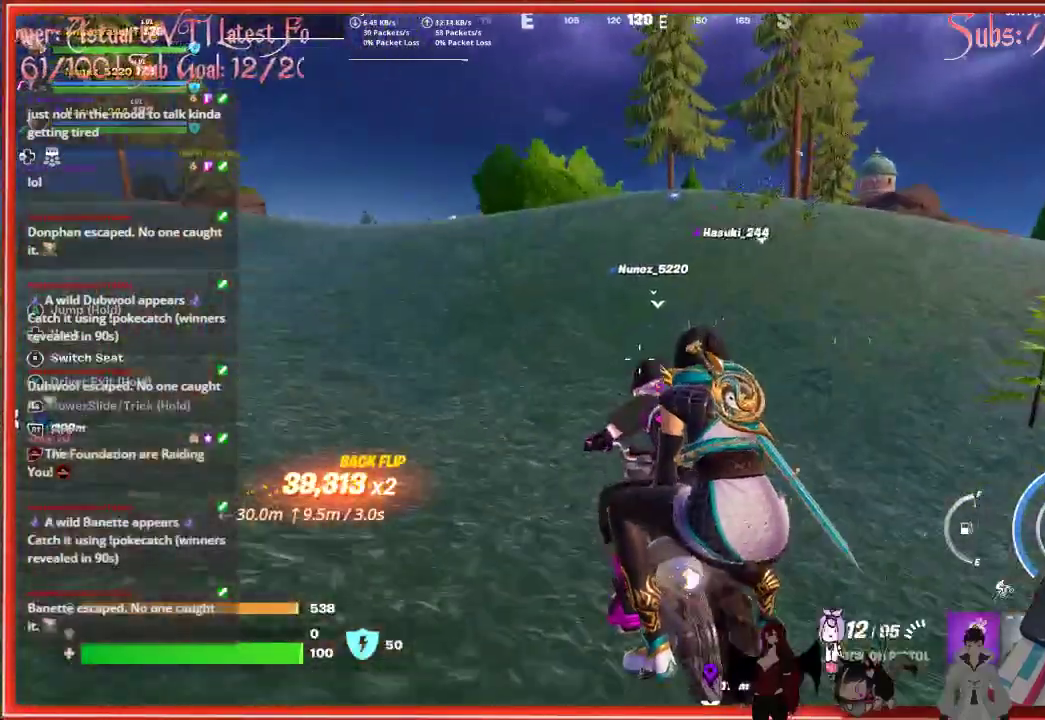
{"buttons": [], "left_stick": "up", "right_stick": "center", "events": []}
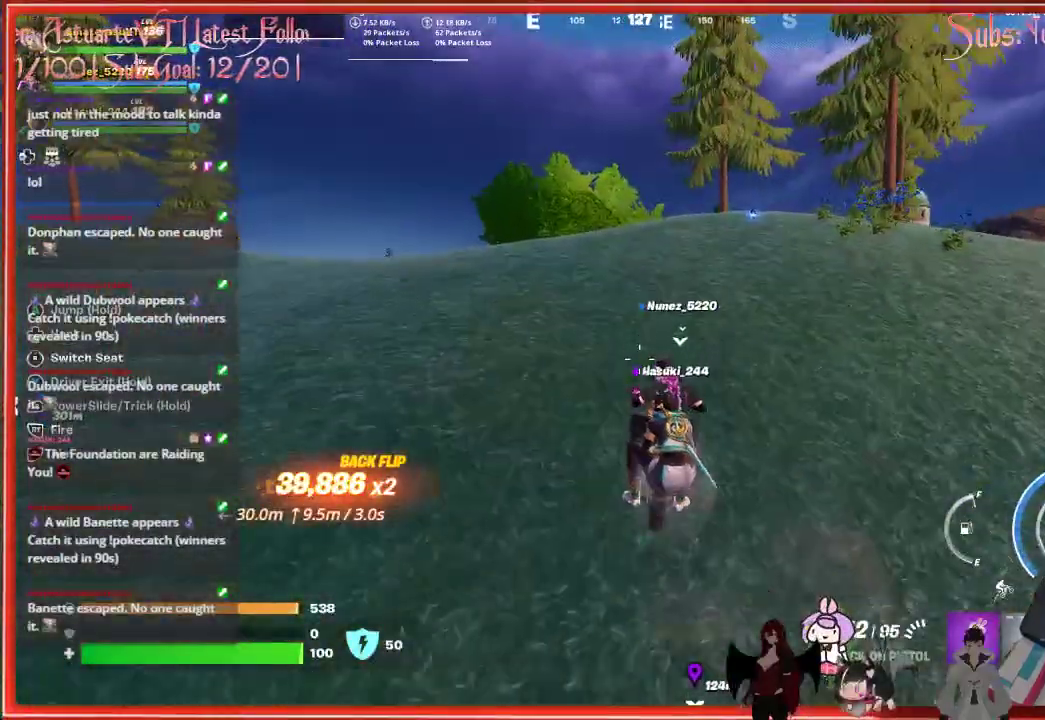
{"buttons": [], "left_stick": "down", "right_stick": "center", "events": [[483, "left_stick", "down"]]}
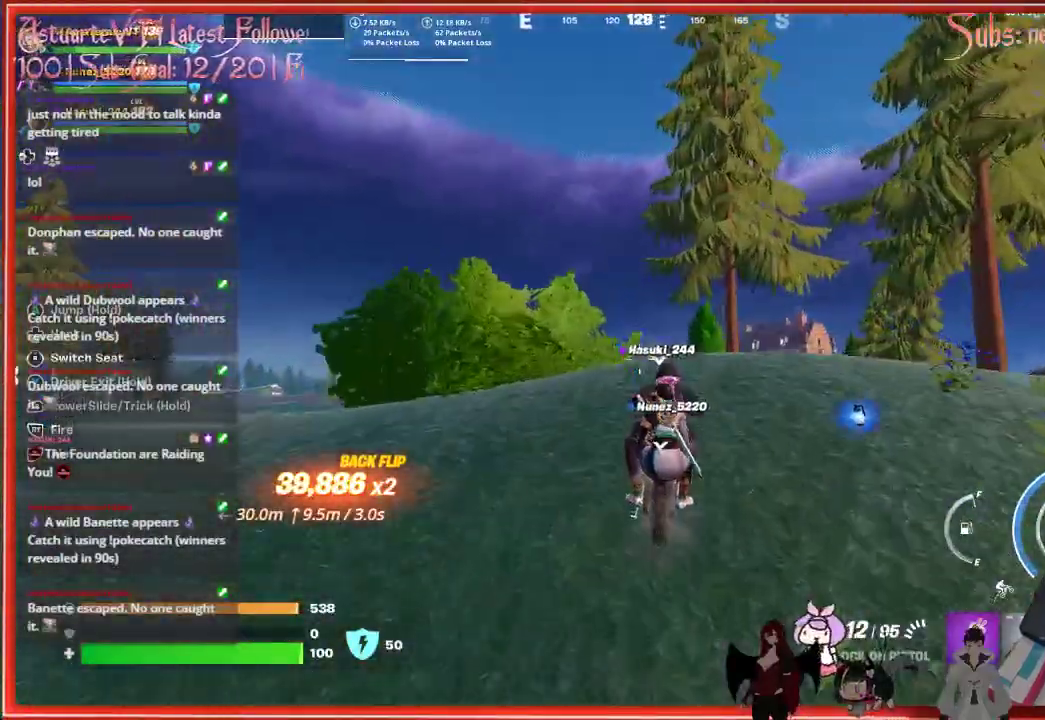
{"buttons": [], "left_stick": "down", "right_stick": "center", "events": [[17, "A", "down"], [117, "A", "up"]]}
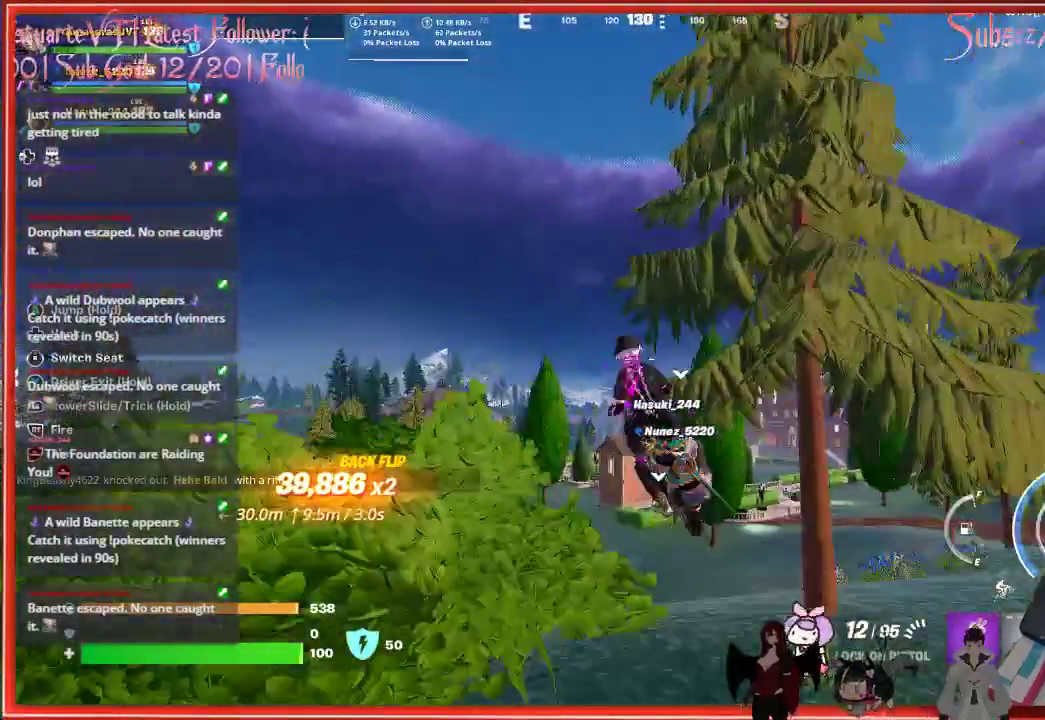
{"buttons": [], "left_stick": "down", "right_stick": "center", "events": []}
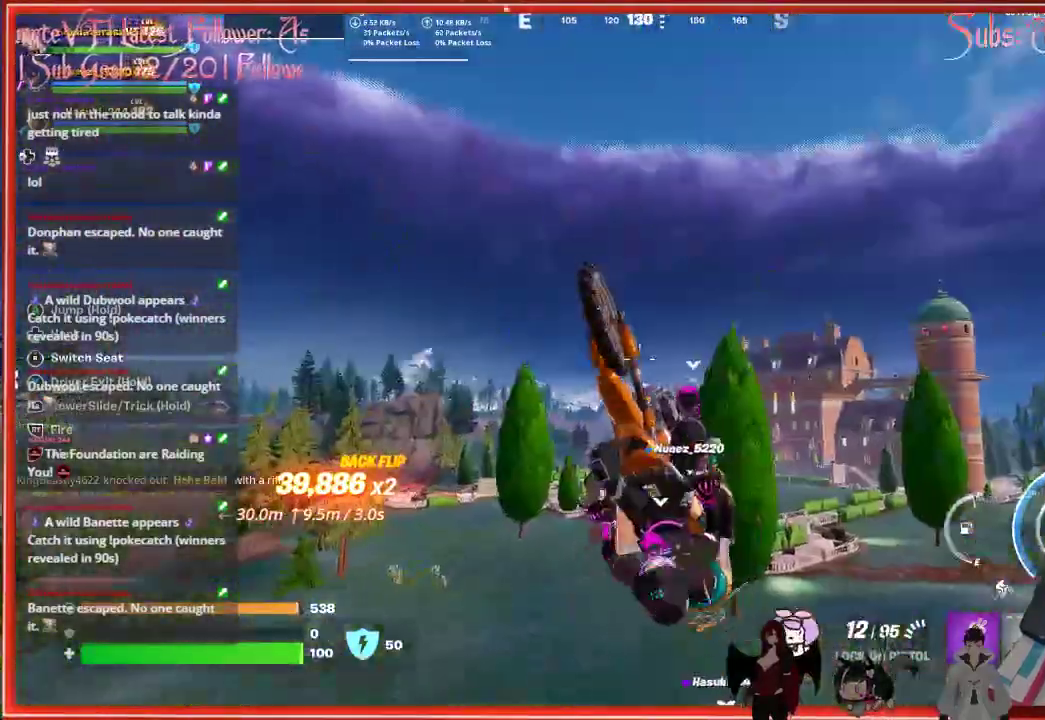
{"buttons": [], "left_stick": "center", "right_stick": "center", "events": [[367, "left_stick", "center"]]}
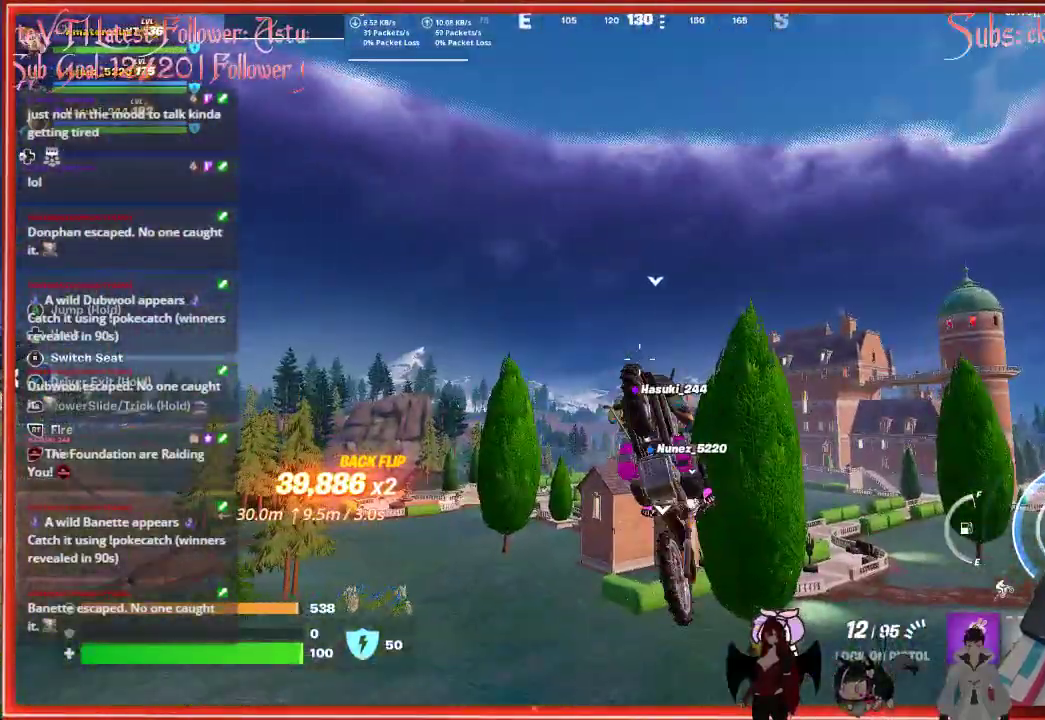
{"buttons": [], "left_stick": "center", "right_stick": "center", "events": []}
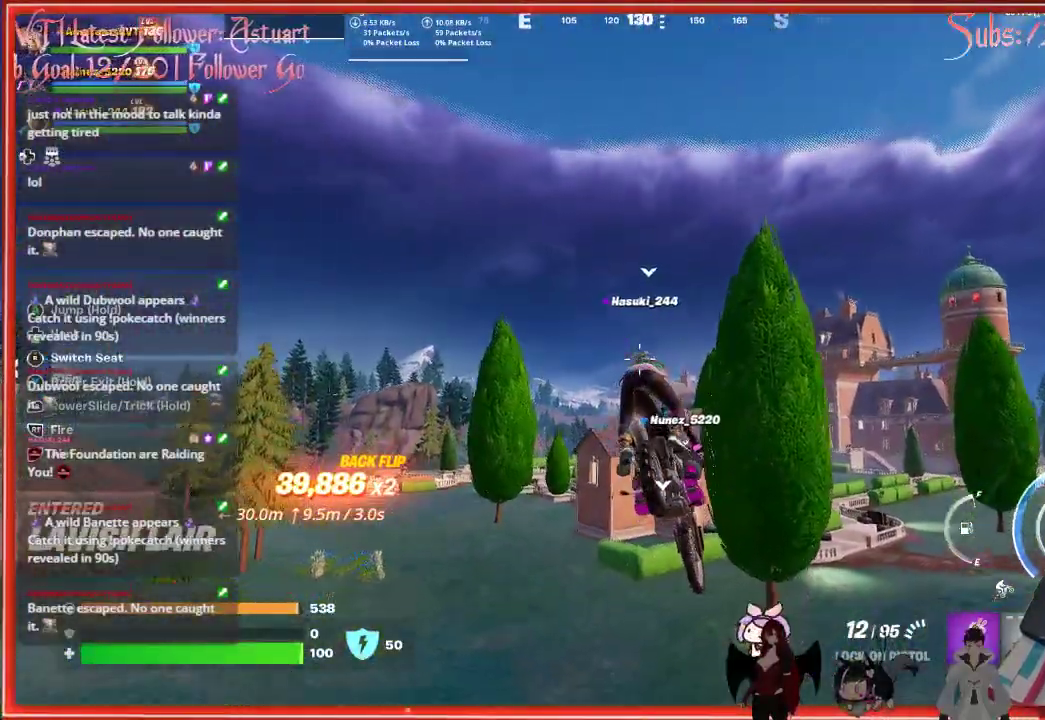
{"buttons": [], "left_stick": "up-left", "right_stick": "center", "events": [[300, "left_stick", "up-left"]]}
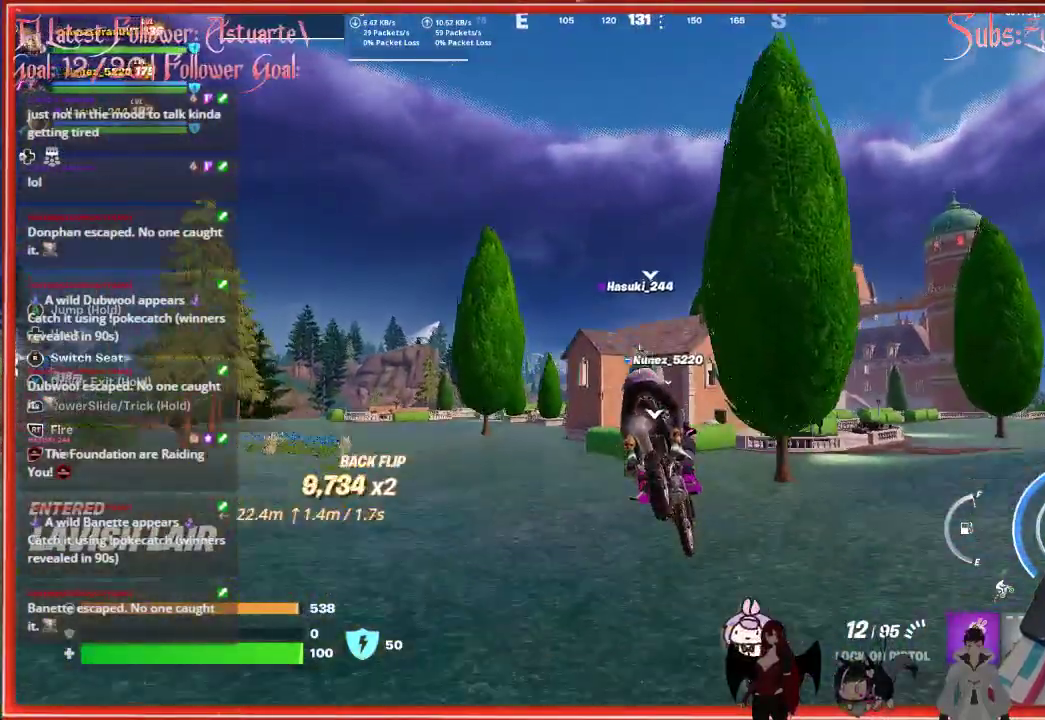
{"buttons": [], "left_stick": "up-left", "right_stick": "center", "events": []}
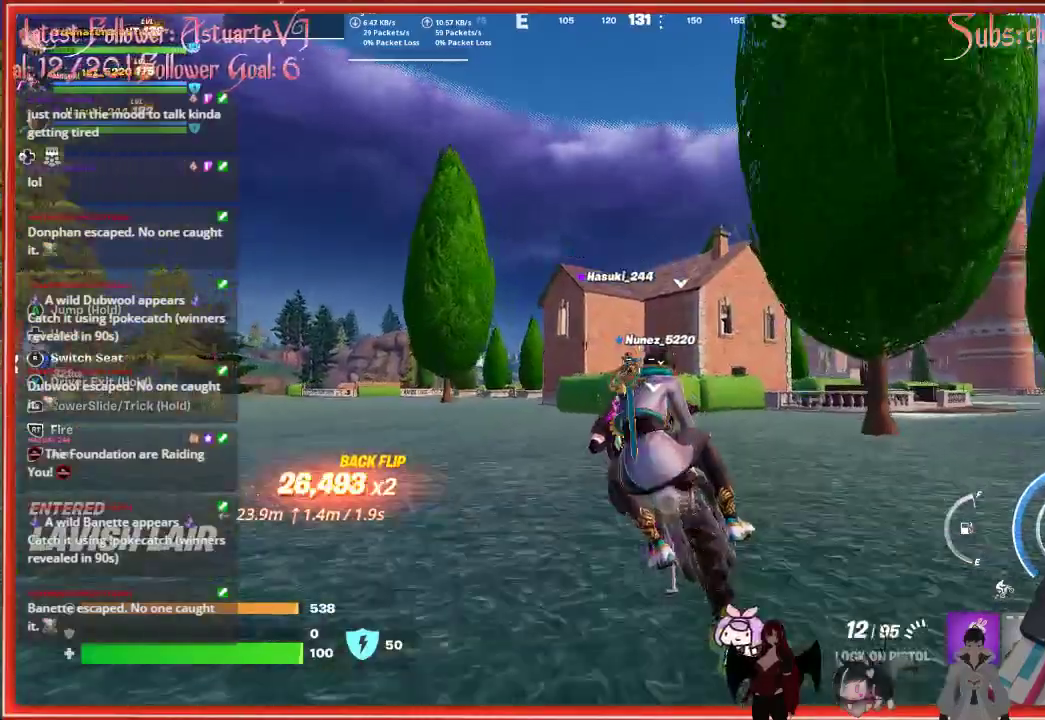
{"buttons": [], "left_stick": "up-left", "right_stick": "center", "events": []}
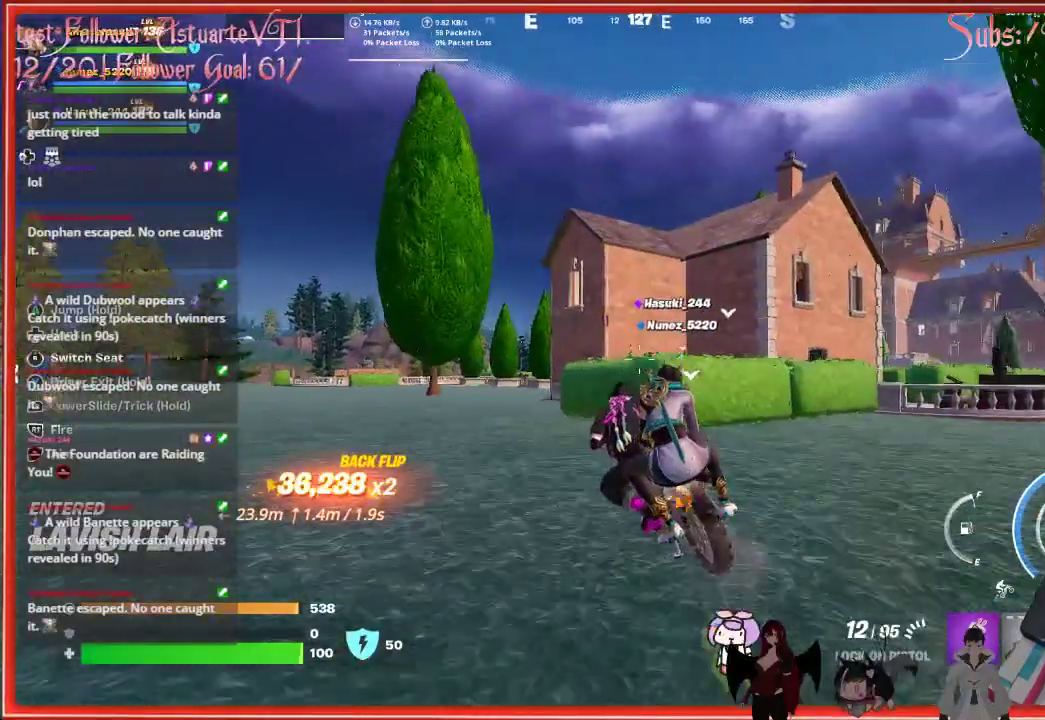
{"buttons": [], "left_stick": "up", "right_stick": "center", "events": [[167, "left_stick", "up"]]}
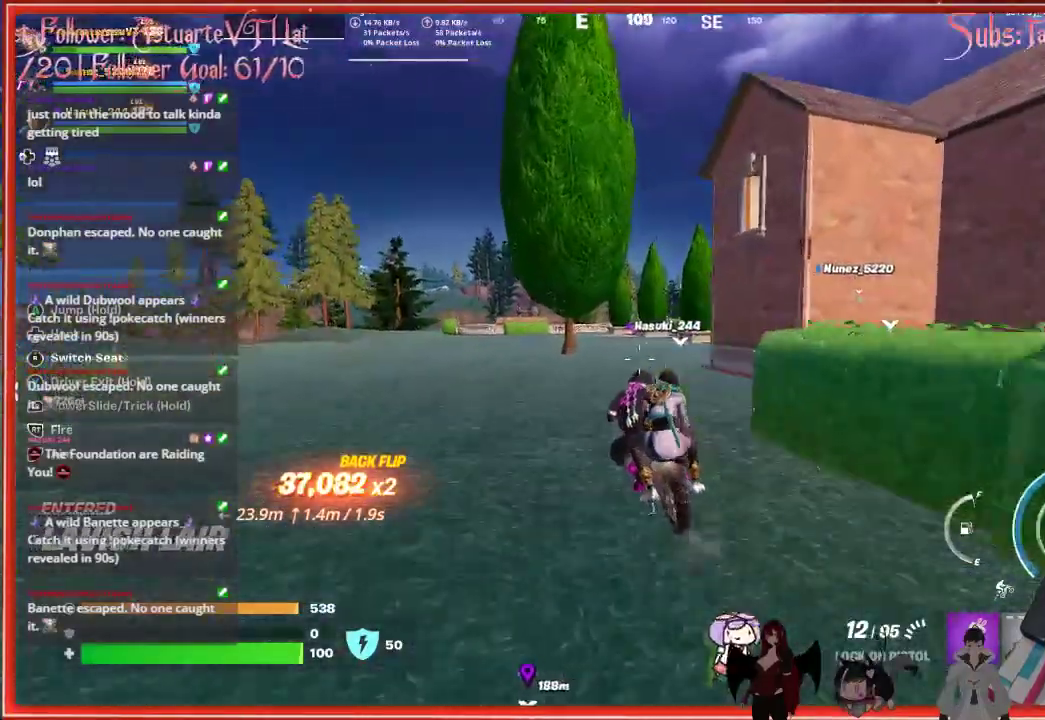
{"buttons": [], "left_stick": "up-right", "right_stick": "center", "events": [[450, "left_stick", "up-right"]]}
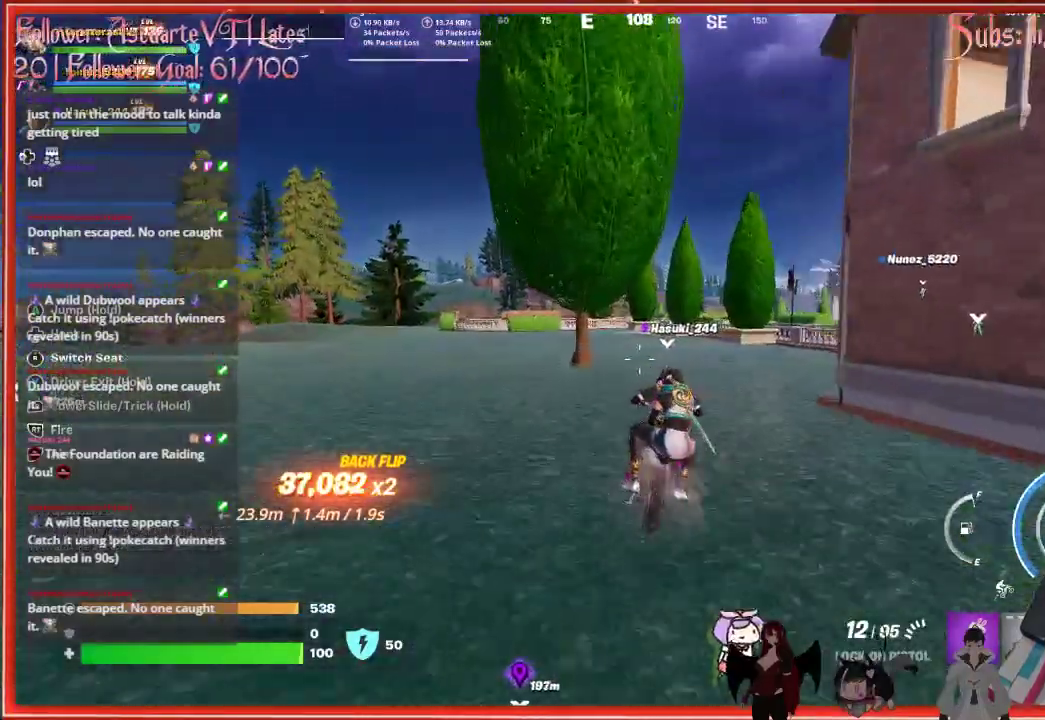
{"buttons": [], "left_stick": "up-right", "right_stick": "center", "events": []}
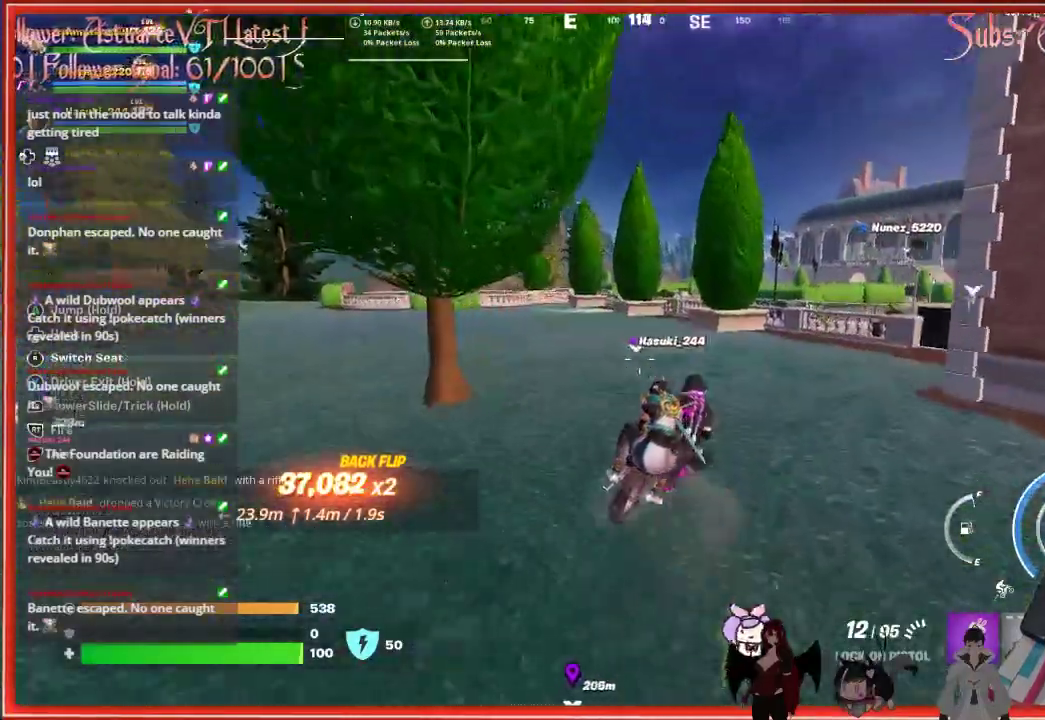
{"buttons": [], "left_stick": "up-right", "right_stick": "center", "events": [[417, "A", "down"], [483, "A", "up"]]}
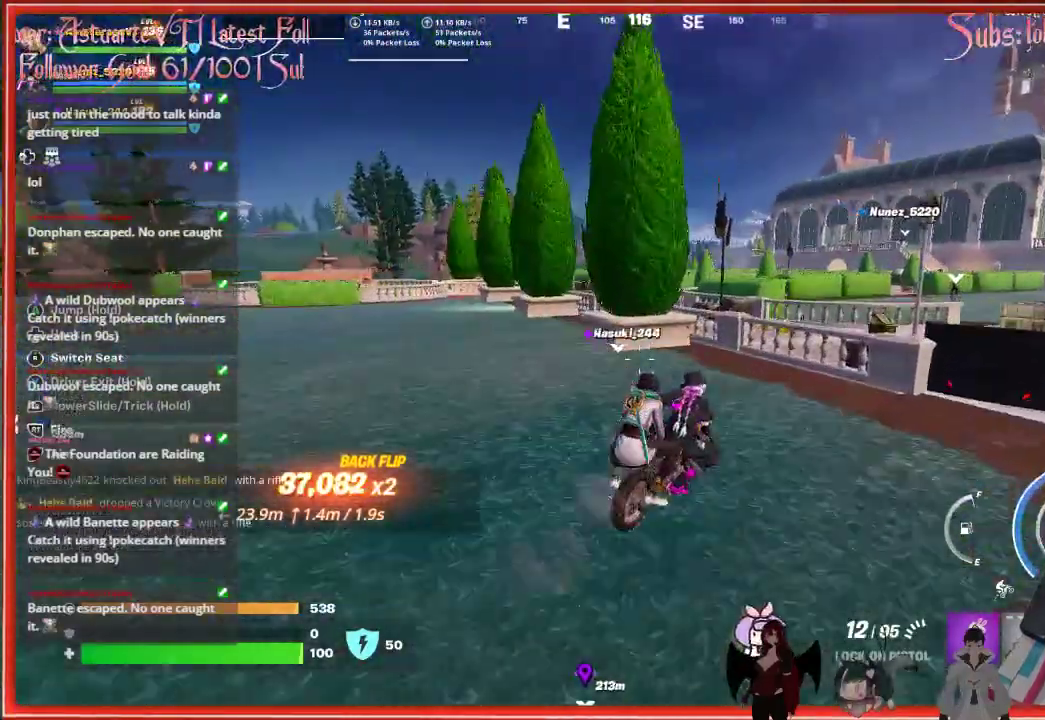
{"buttons": [], "left_stick": "up-left", "right_stick": "center", "events": [[67, "left_stick", "up"], [450, "left_stick", "up-left"]]}
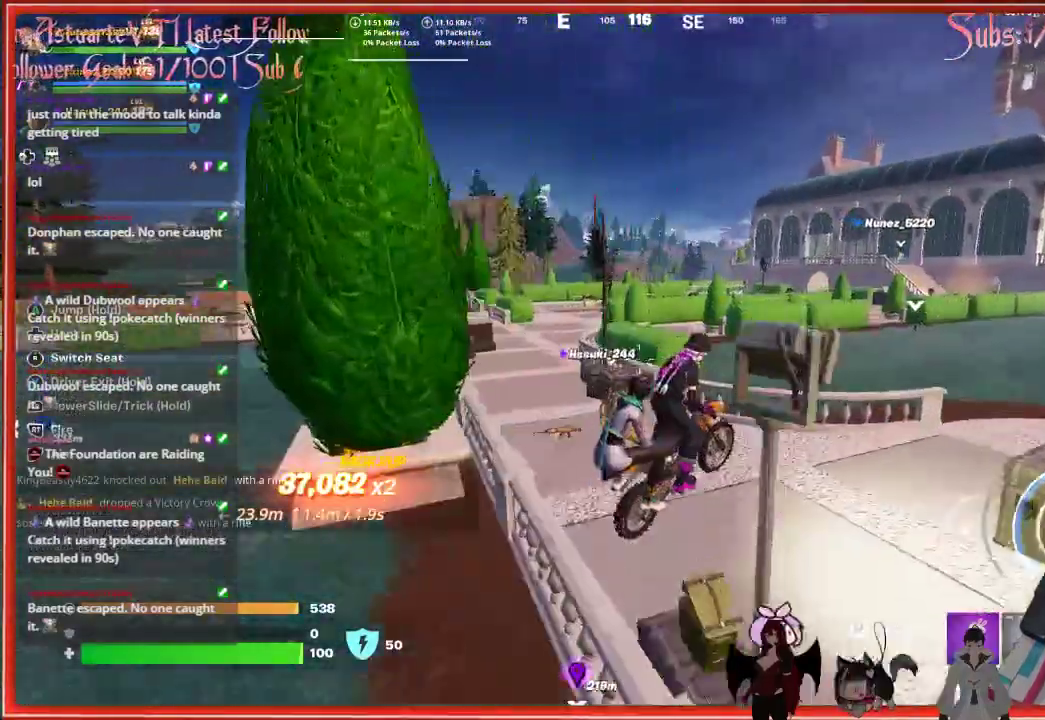
{"buttons": [], "left_stick": "down-left", "right_stick": "center", "events": [[67, "left_stick", "left"], [283, "left_stick", "down-left"]]}
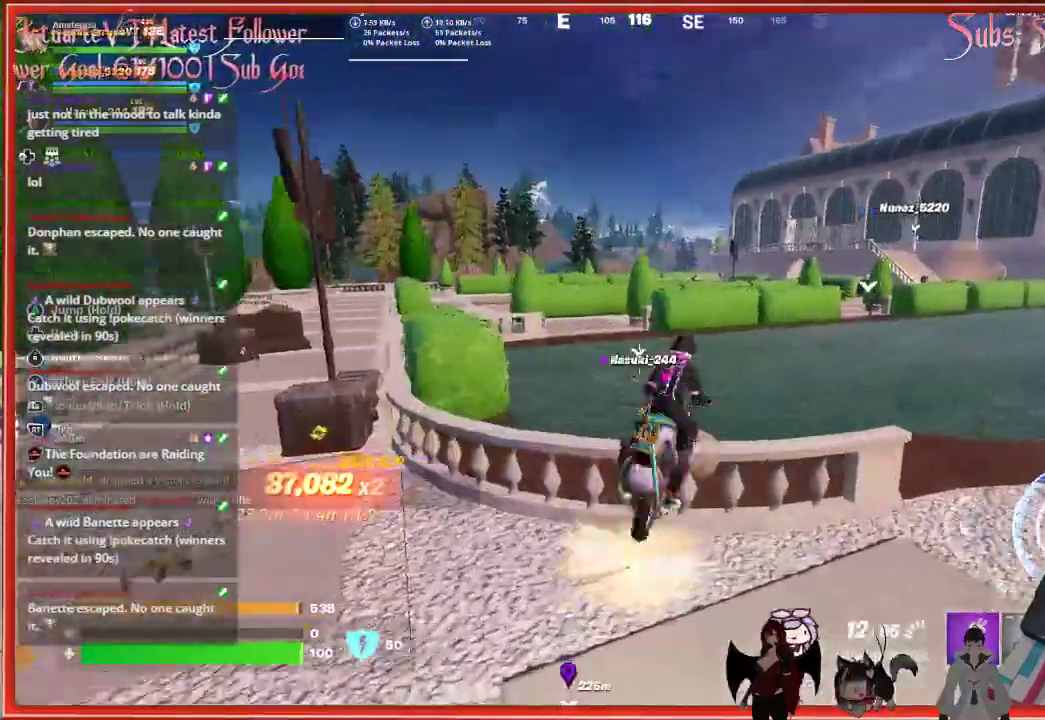
{"buttons": [], "left_stick": "down-left", "right_stick": "center", "events": []}
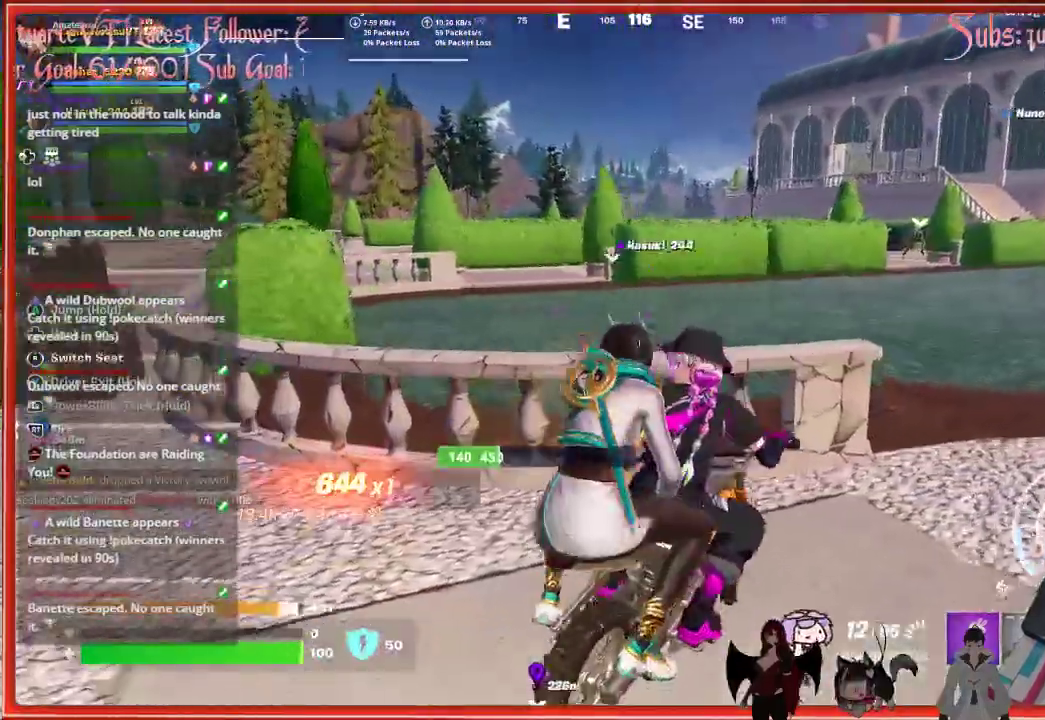
{"buttons": [], "left_stick": "up-left", "right_stick": "center", "events": [[17, "left_stick", "left"], [83, "right_stick", "left"], [333, "right_stick", "center"], [500, "left_stick", "up-left"]]}
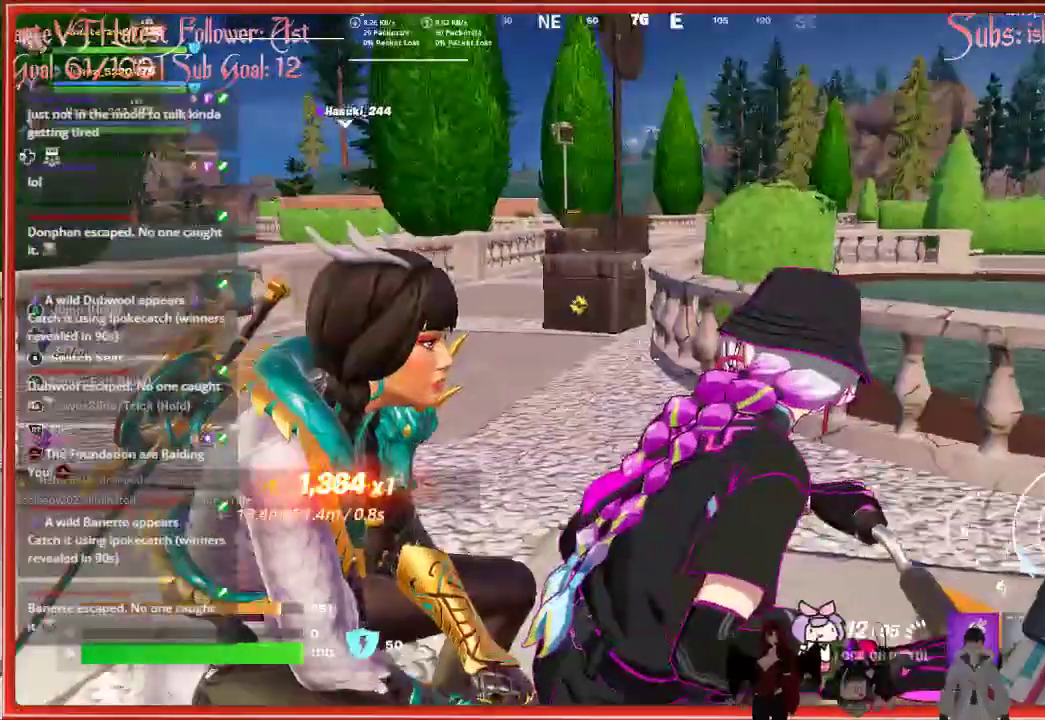
{"buttons": ["X"], "left_stick": "up-left", "right_stick": "center", "events": [[500, "X", "down"]]}
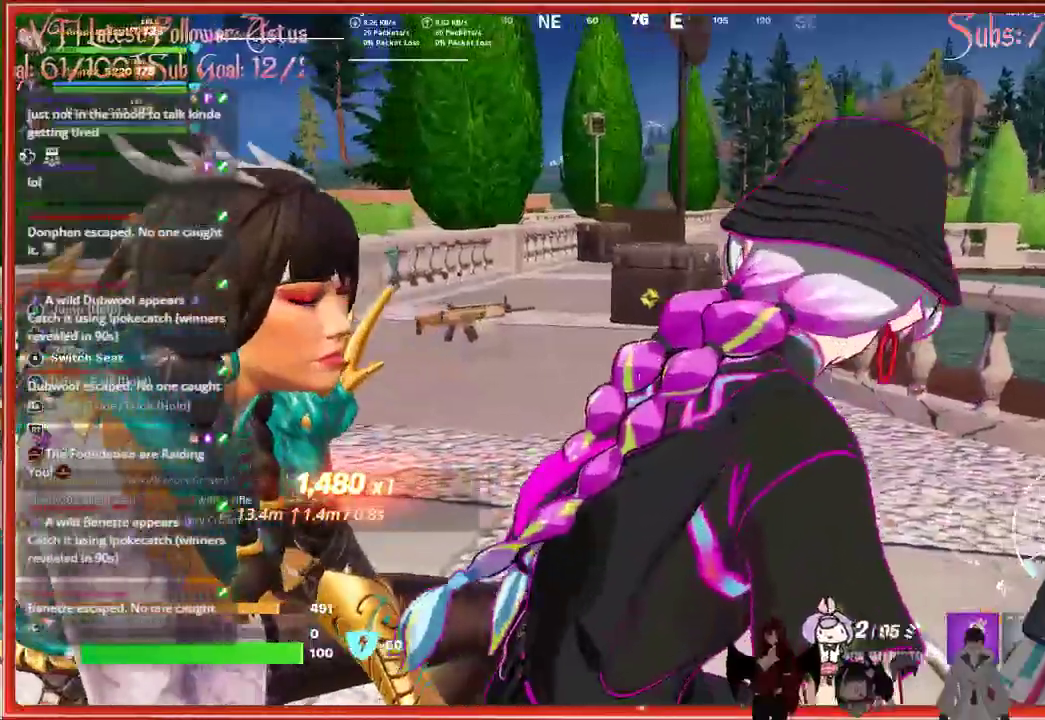
{"buttons": ["X"], "left_stick": "center", "right_stick": "center", "events": [[183, "left_stick", "center"]]}
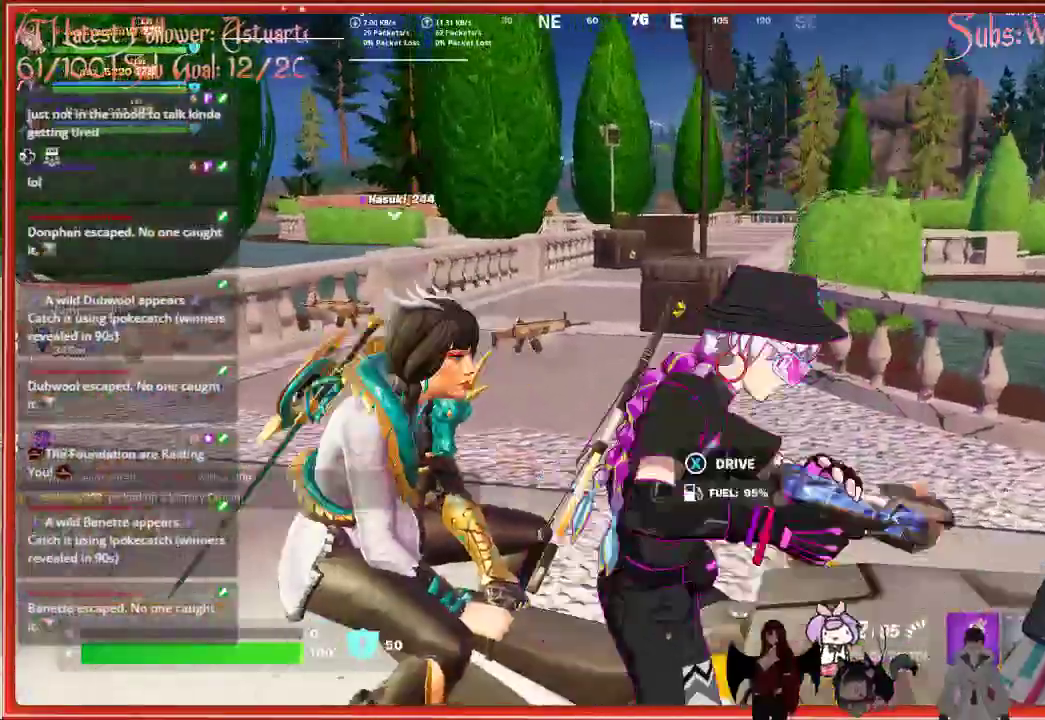
{"buttons": [], "left_stick": "up-left", "right_stick": "center", "events": [[67, "left_stick", "up-left"], [117, "X", "up"]]}
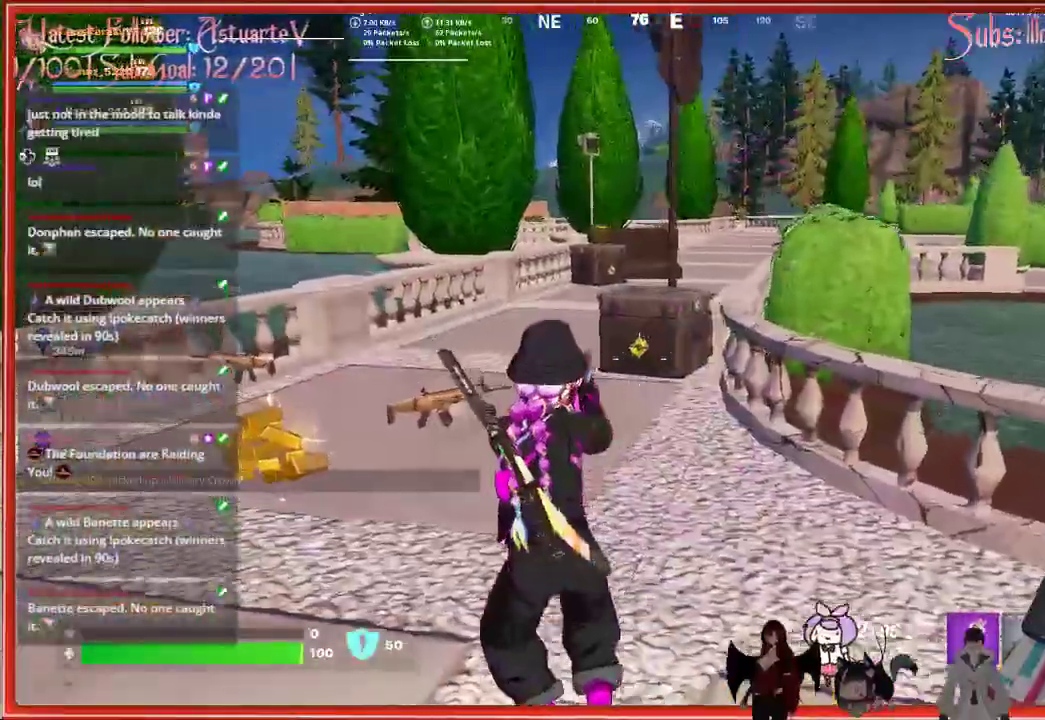
{"buttons": [], "left_stick": "up-left", "right_stick": "right", "events": [[483, "right_stick", "right"]]}